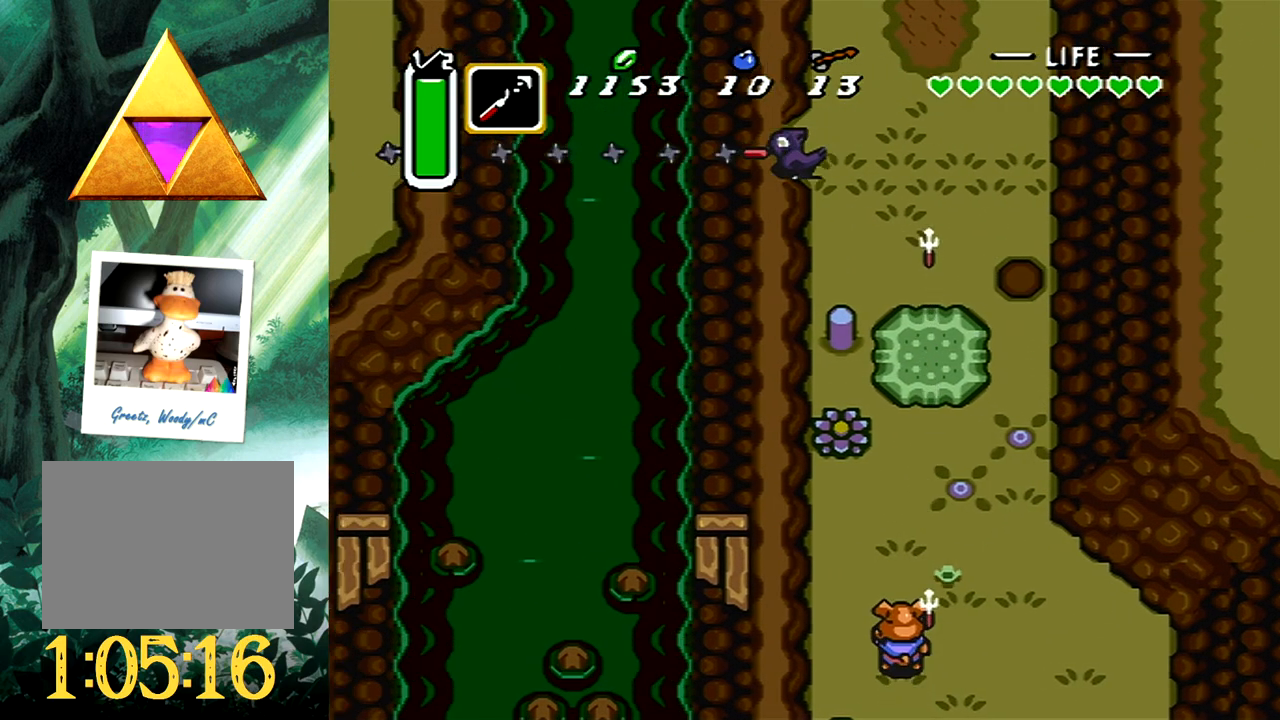
Gameplay with a controller (Xbox layout); each line is a JSON object with the inputs held at the frame after it. "events" lists button and stick changes between this image and that frame as [ms after this image, input, new state], when the widget could be followed in between. Not read: L2 R2 left_stick right_stick.
{"buttons": ["DPAD_UP"], "events": [[250, "DPAD_UP", "down"]]}
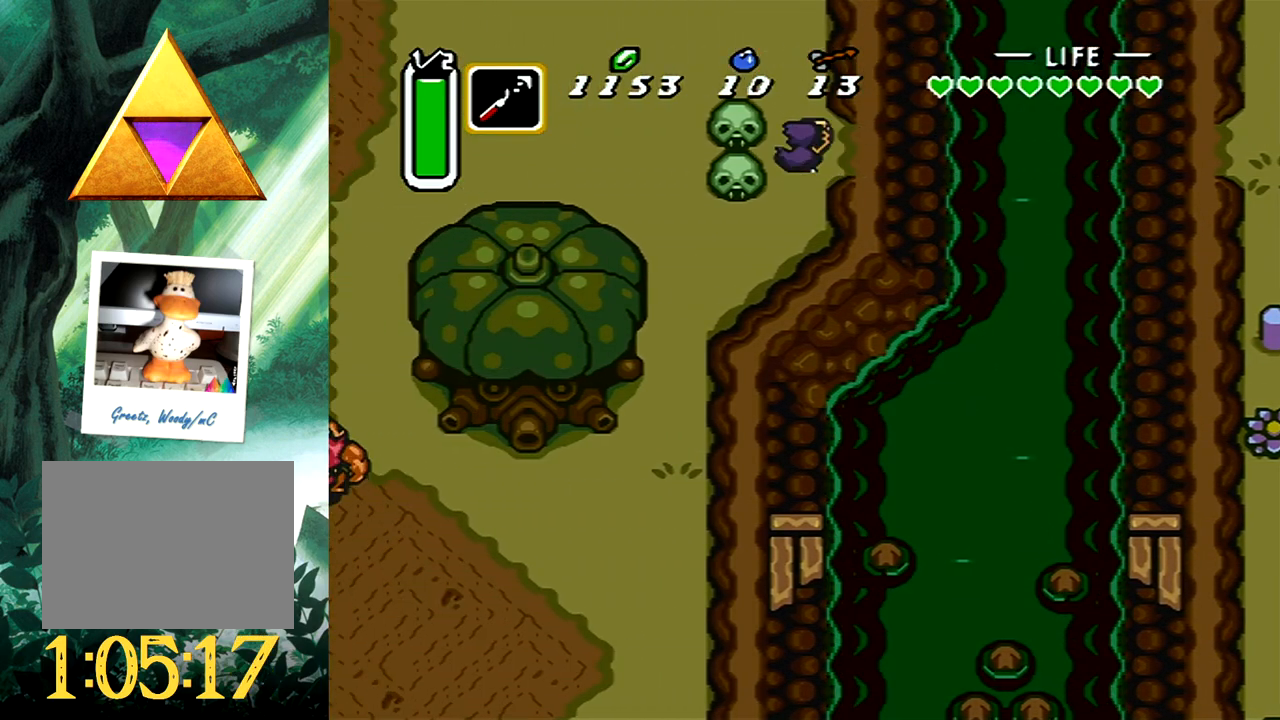
{"buttons": [], "events": [[183, "DPAD_LEFT", "down"], [400, "DPAD_LEFT", "up"], [400, "DPAD_UP", "up"]]}
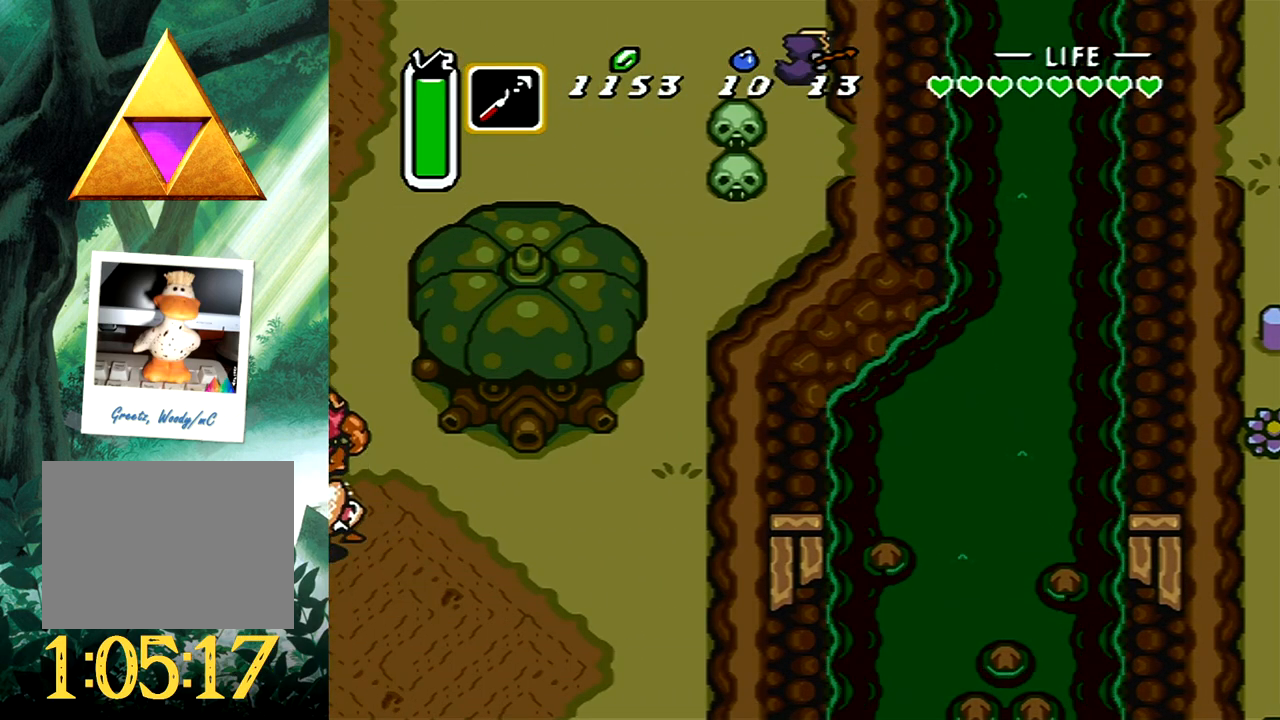
{"buttons": [], "events": []}
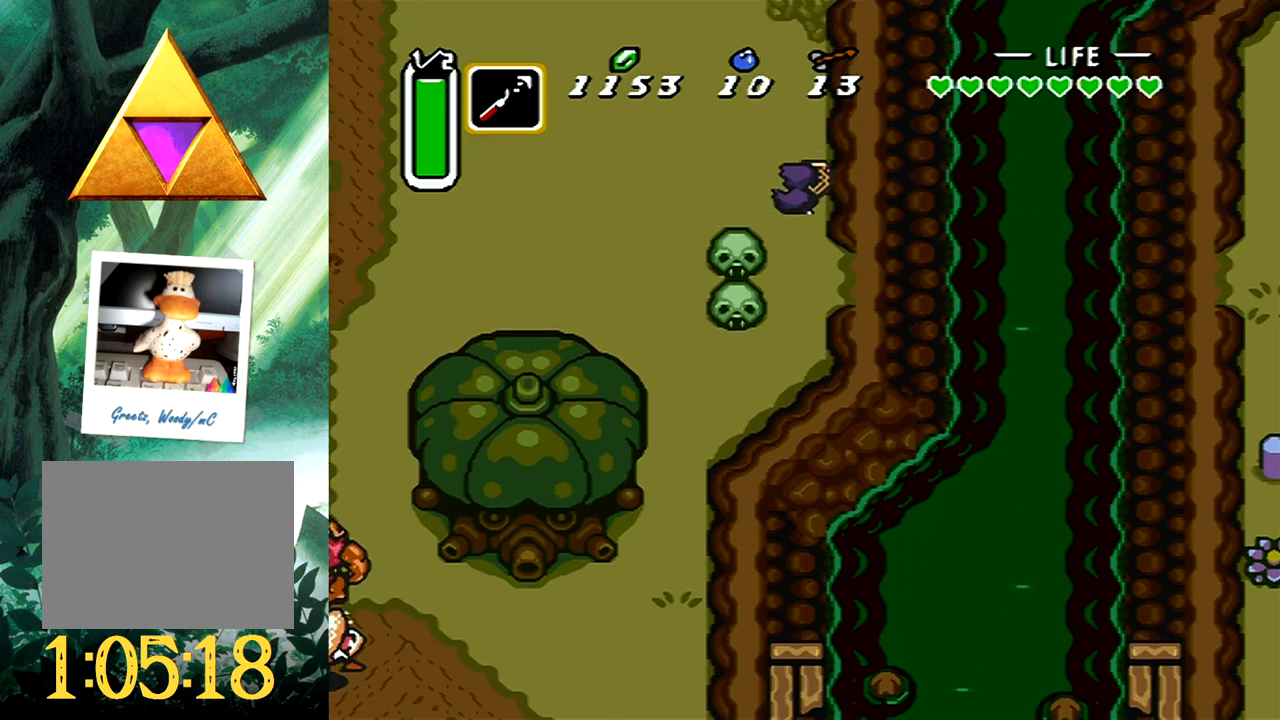
{"buttons": ["DPAD_LEFT"], "events": [[350, "DPAD_LEFT", "down"]]}
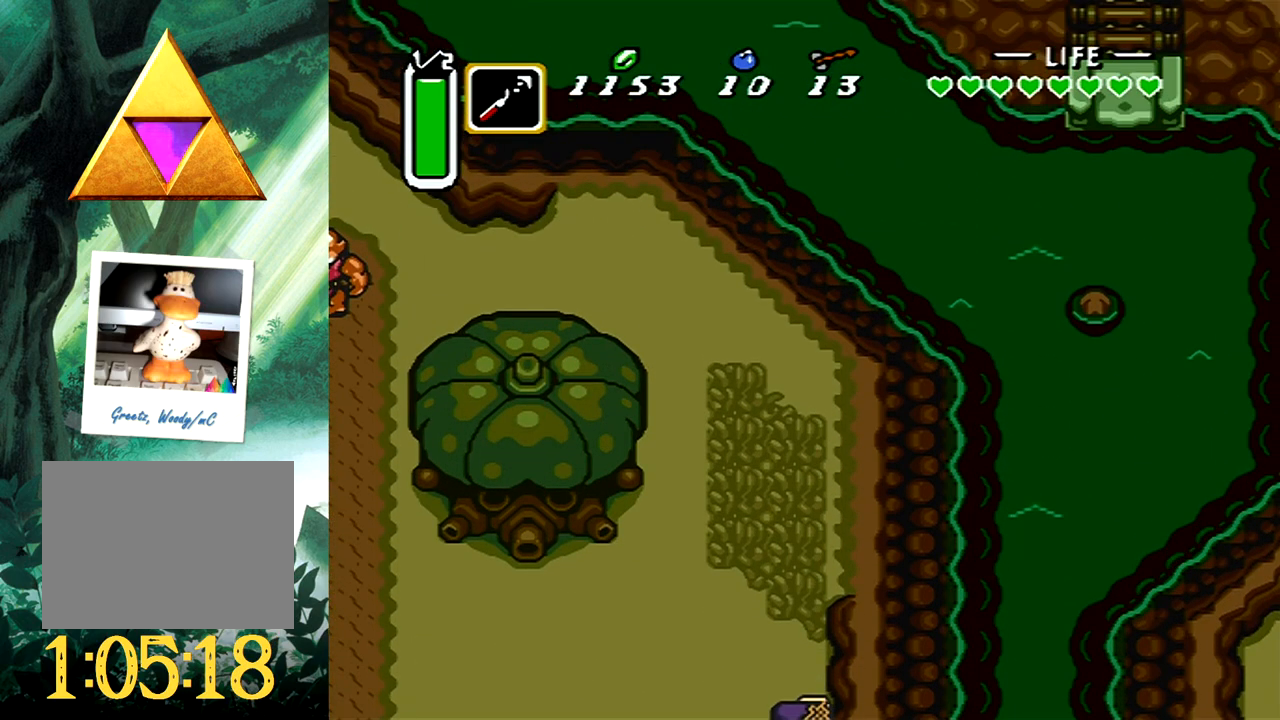
{"buttons": ["B"], "events": [[33, "B", "down"], [50, "DPAD_LEFT", "up"]]}
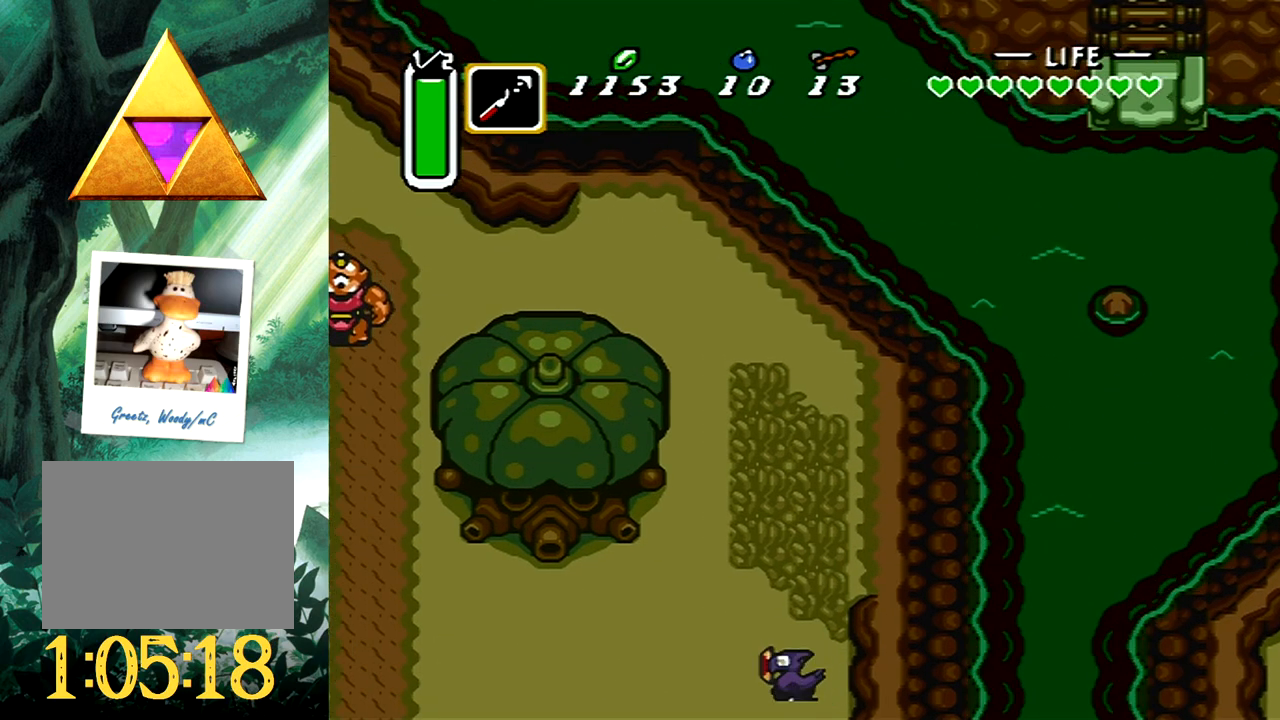
{"buttons": ["DPAD_UP"], "events": [[150, "B", "up"], [433, "DPAD_UP", "down"]]}
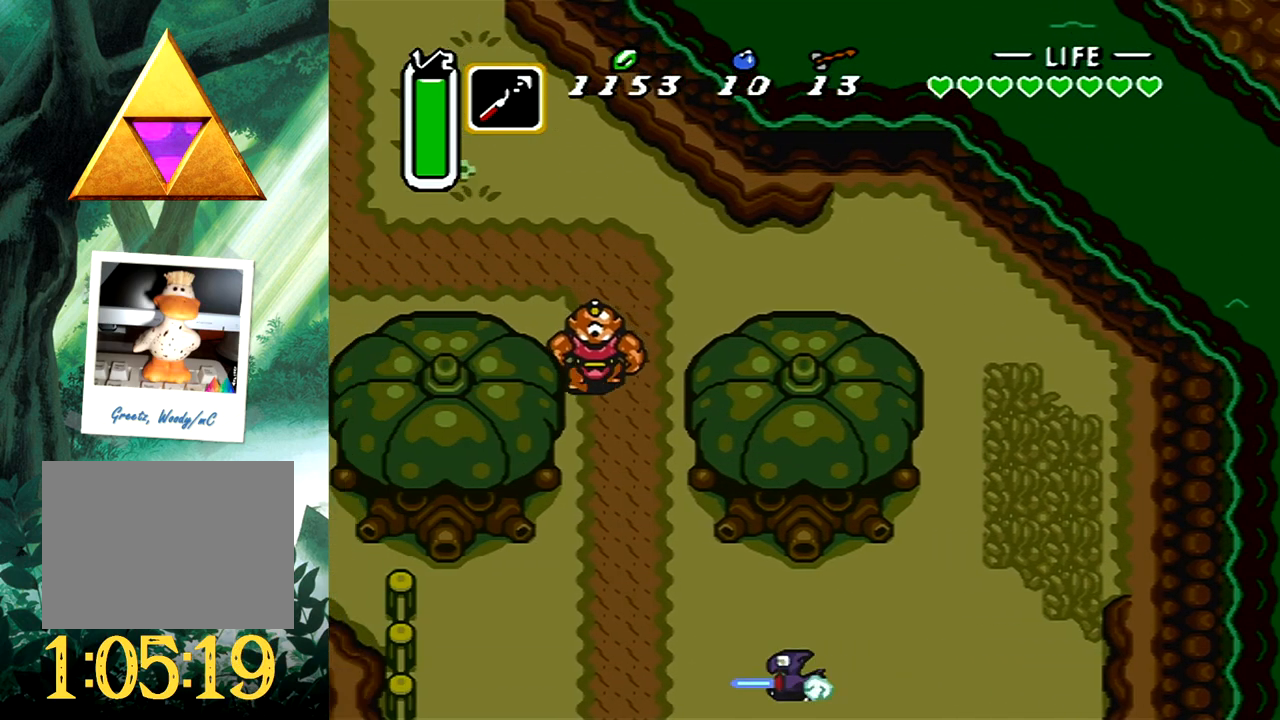
{"buttons": ["B"], "events": [[17, "B", "down"], [33, "DPAD_UP", "up"]]}
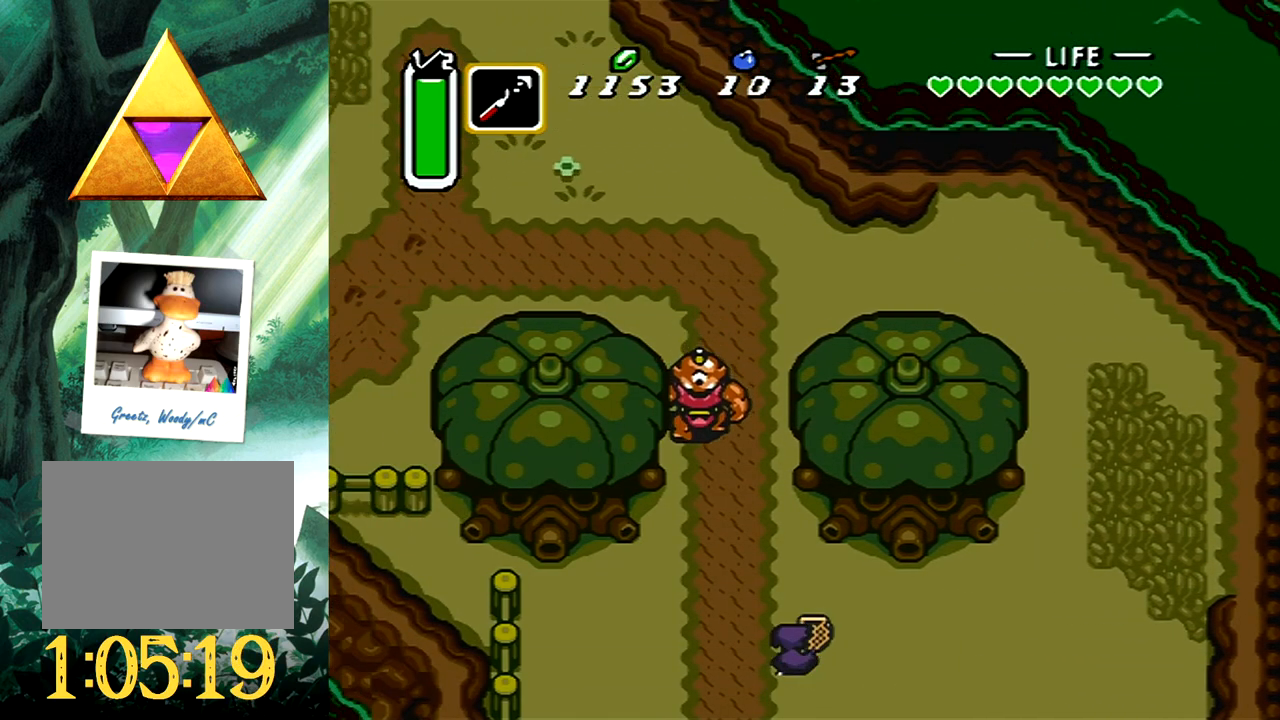
{"buttons": [], "events": [[167, "B", "up"]]}
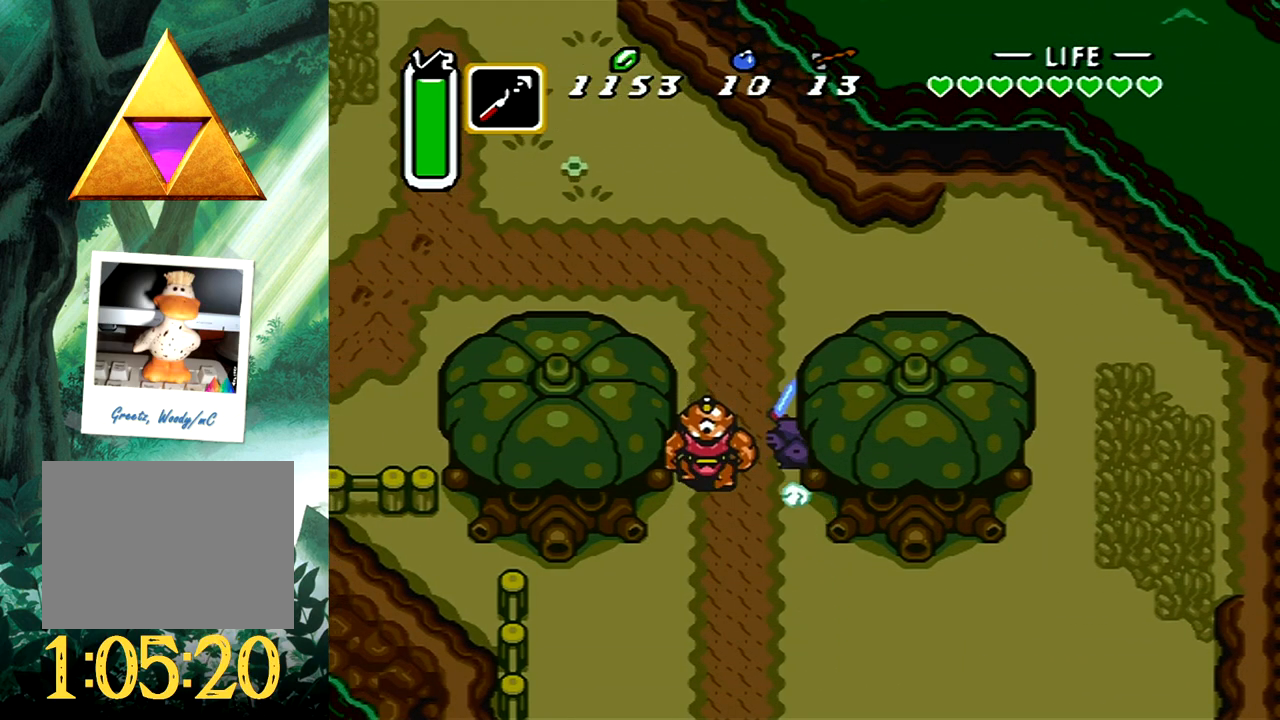
{"buttons": ["B"], "events": [[67, "DPAD_LEFT", "down"], [83, "DPAD_UP", "down"], [167, "B", "down"], [217, "DPAD_UP", "up"], [250, "DPAD_LEFT", "up"]]}
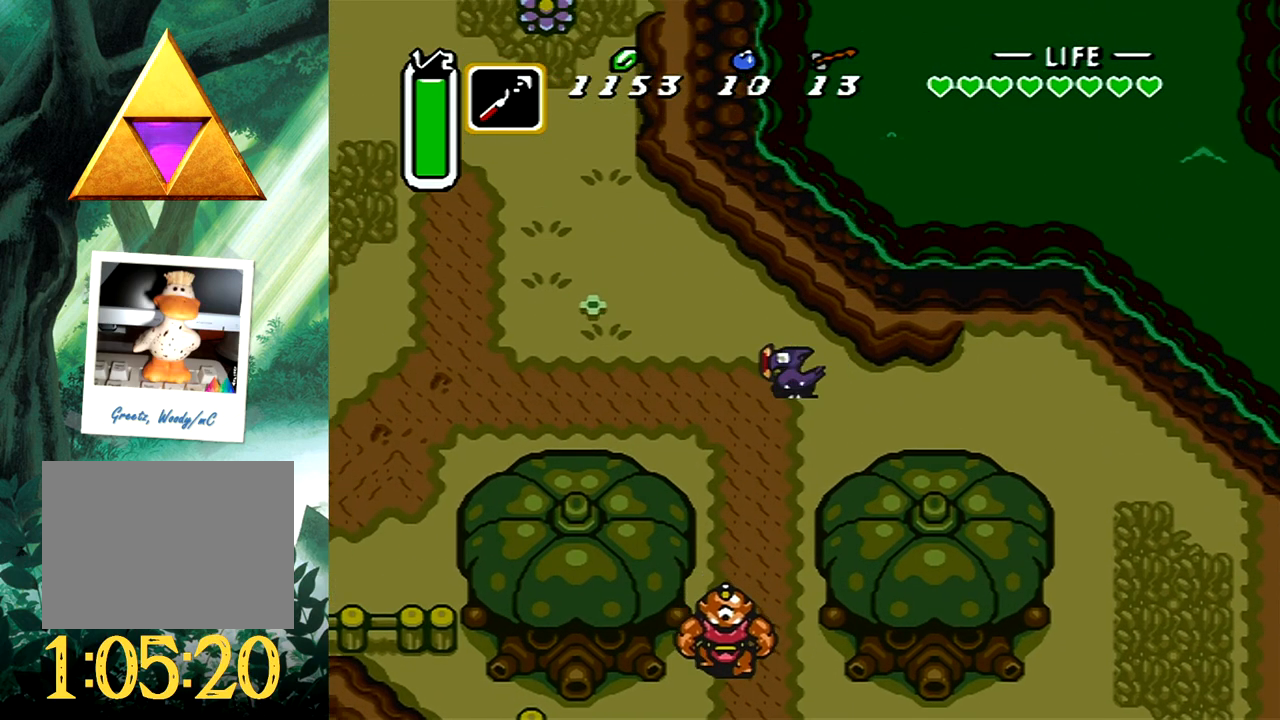
{"buttons": [], "events": [[450, "B", "up"]]}
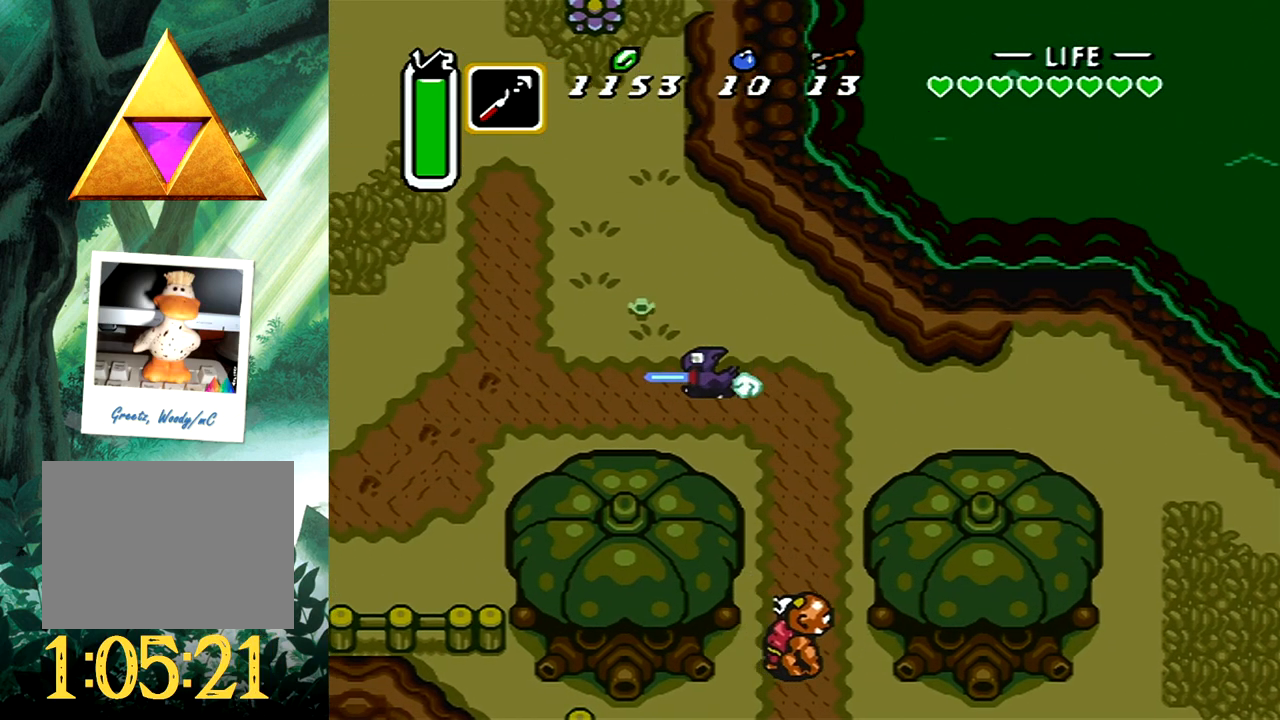
{"buttons": [], "events": []}
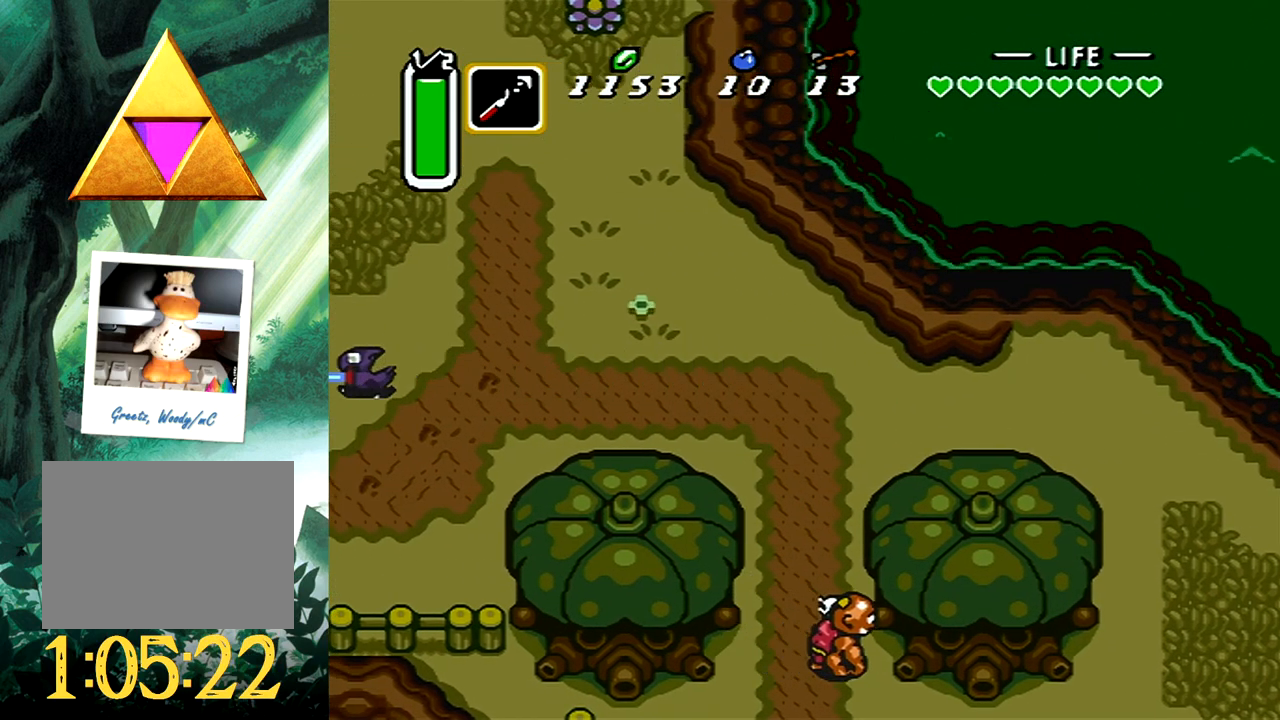
{"buttons": [], "events": []}
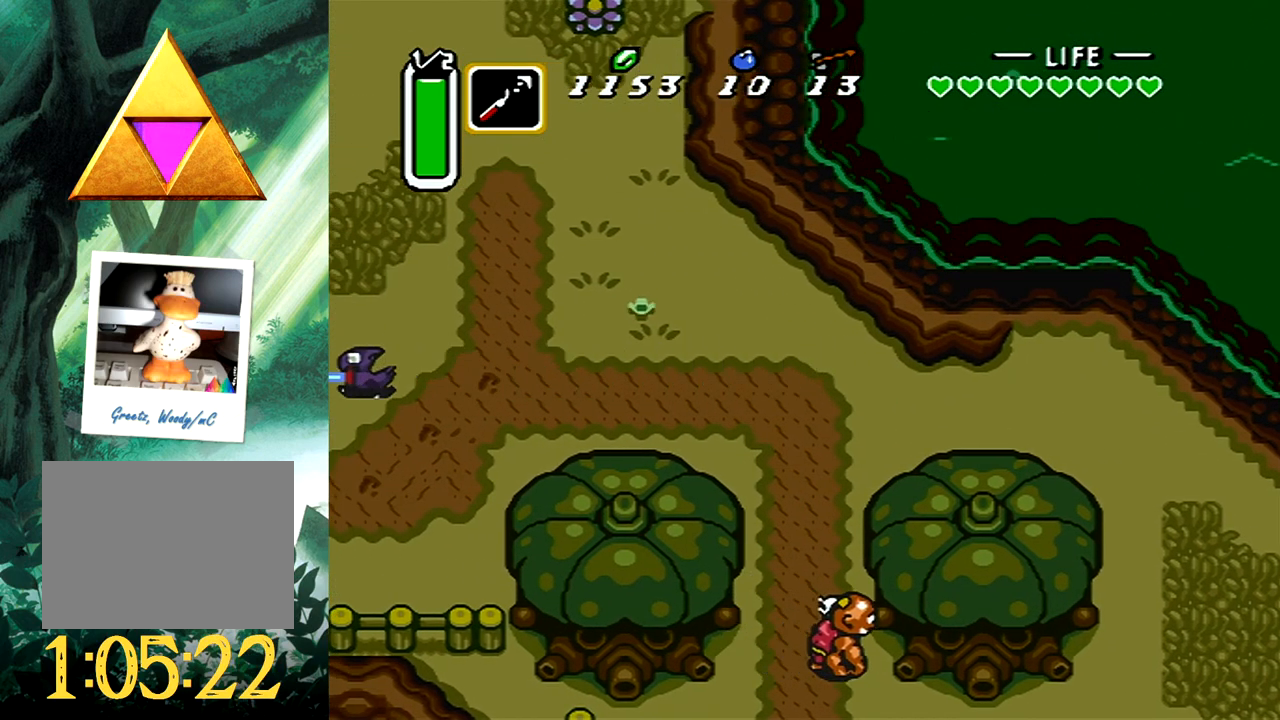
{"buttons": ["DPAD_DOWN"], "events": [[433, "DPAD_DOWN", "down"]]}
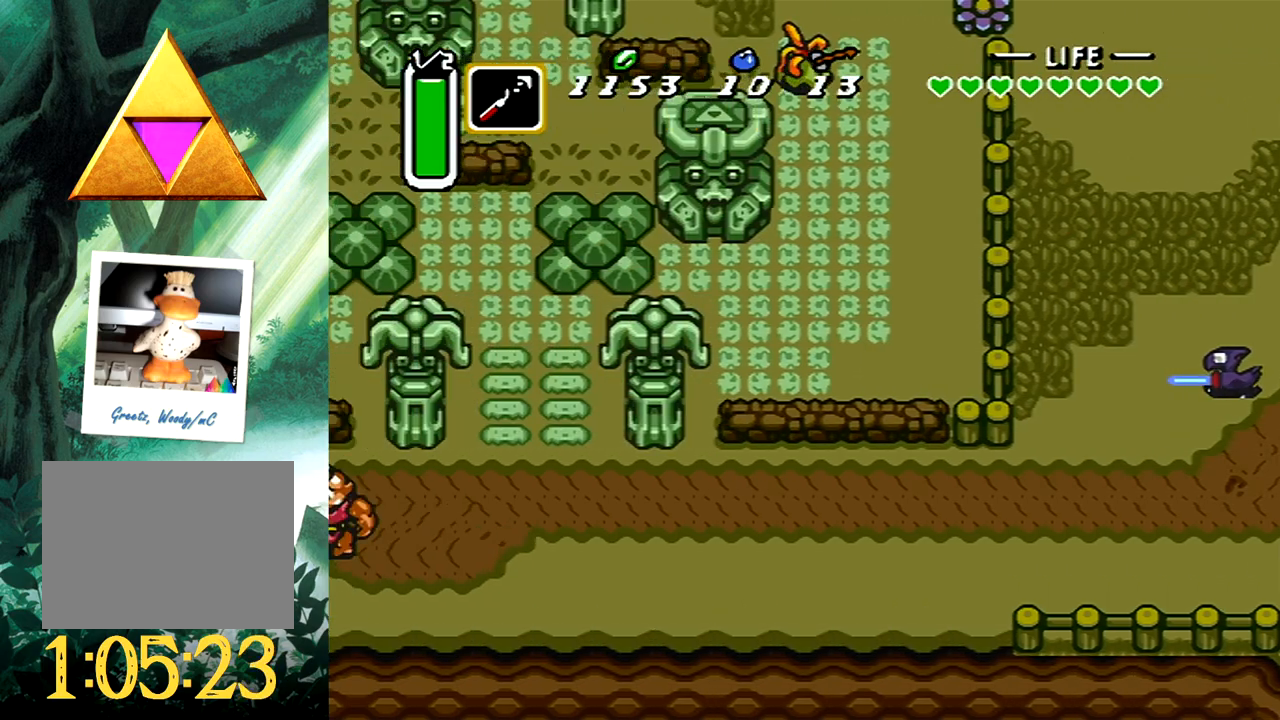
{"buttons": ["B"], "events": [[367, "DPAD_LEFT", "down"], [417, "B", "down"], [417, "DPAD_DOWN", "up"], [467, "DPAD_LEFT", "up"]]}
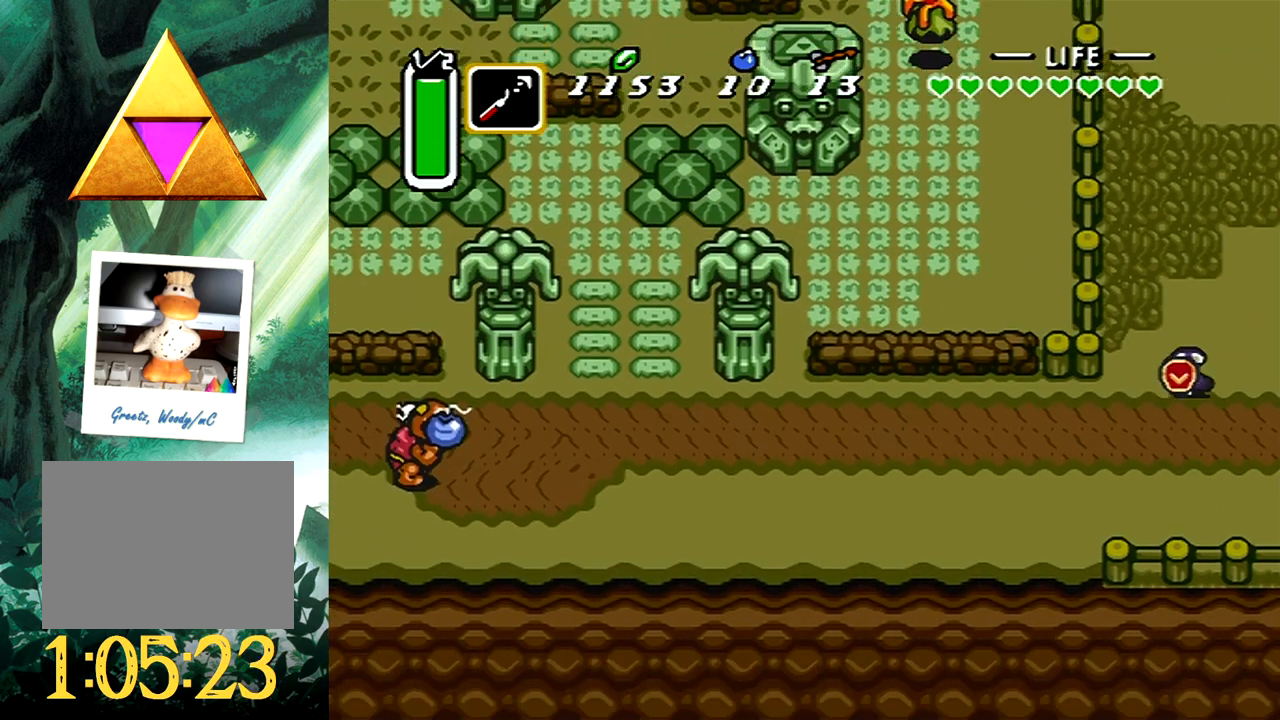
{"buttons": ["B"], "events": []}
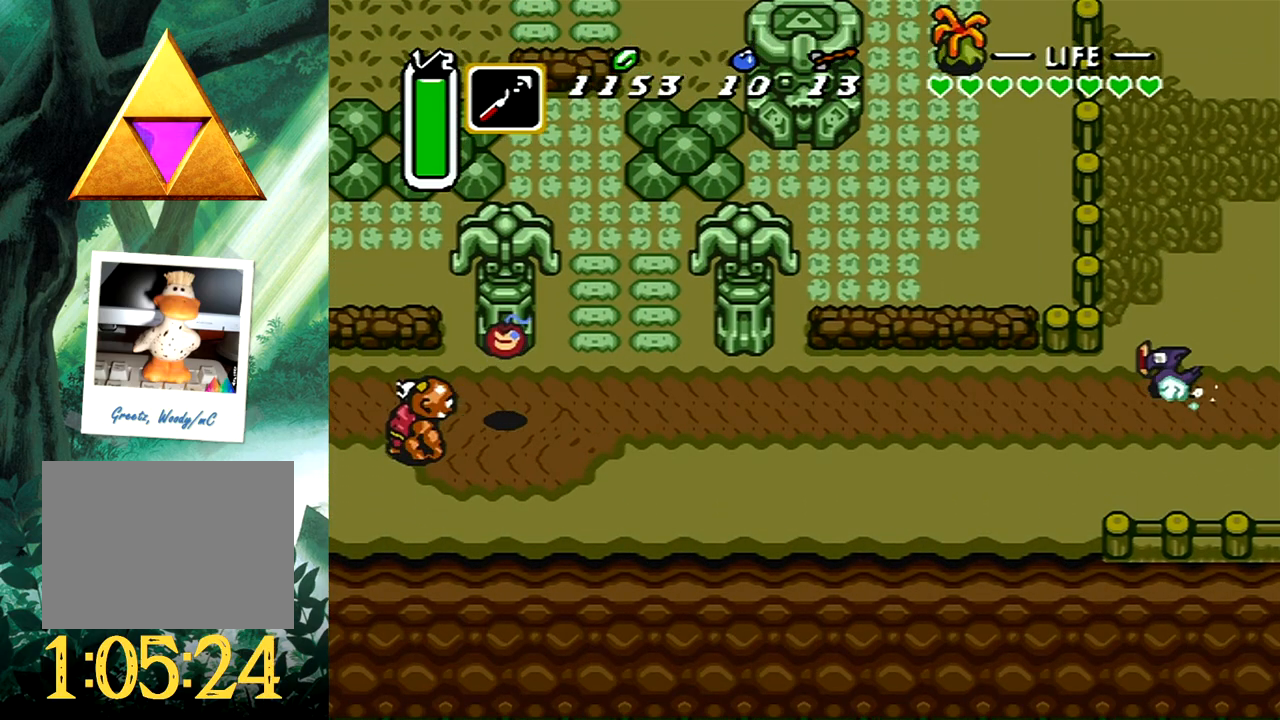
{"buttons": [], "events": [[50, "B", "up"]]}
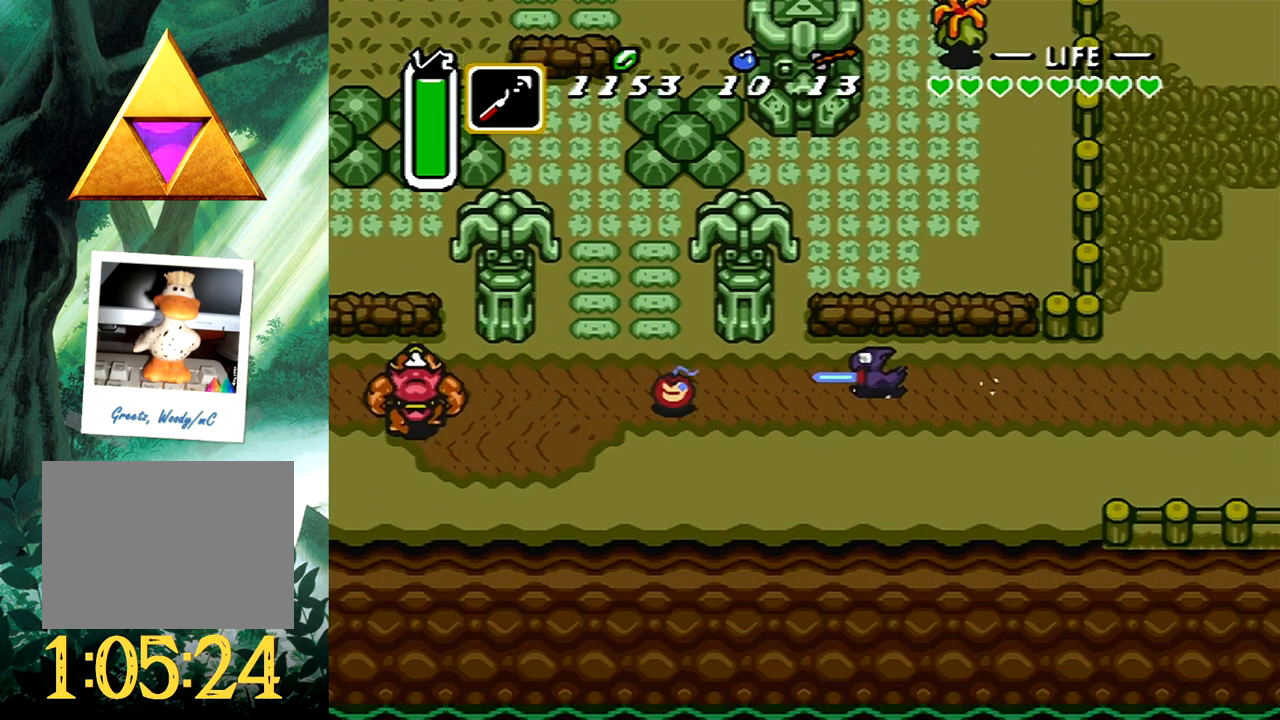
{"buttons": ["DPAD_LEFT"], "events": [[467, "DPAD_LEFT", "down"]]}
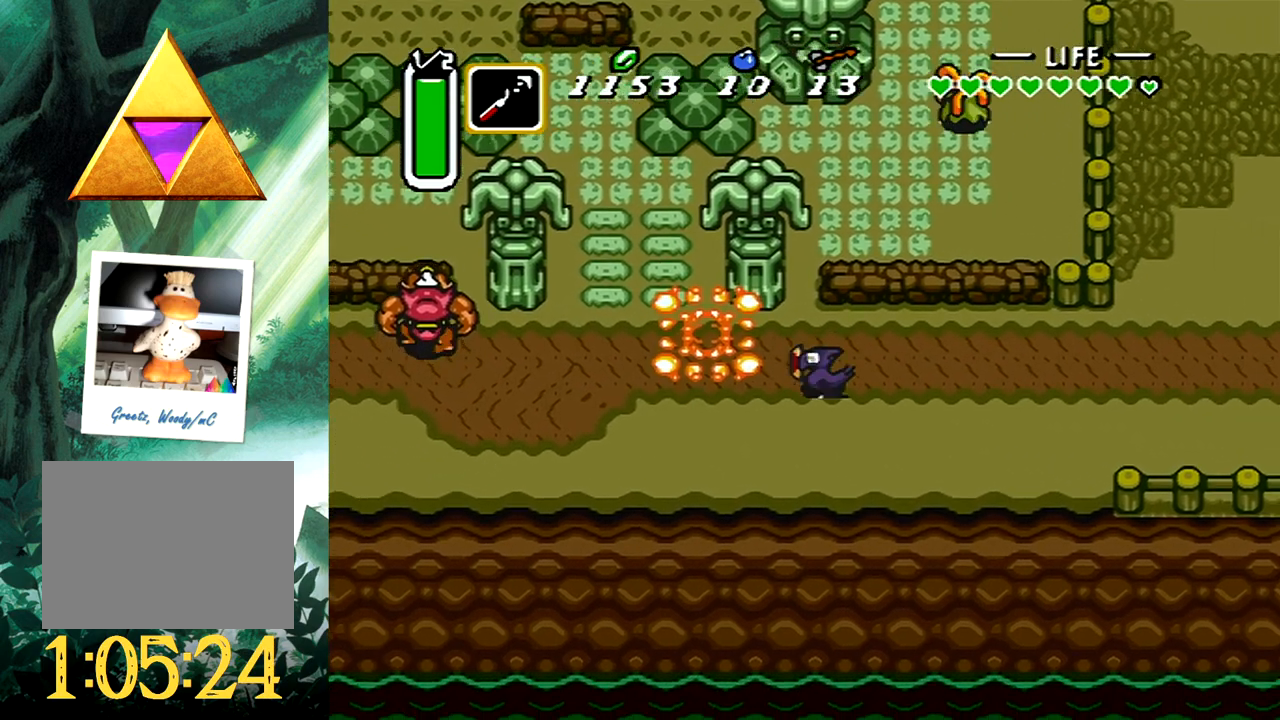
{"buttons": ["B"], "events": [[67, "B", "down"], [117, "DPAD_LEFT", "up"]]}
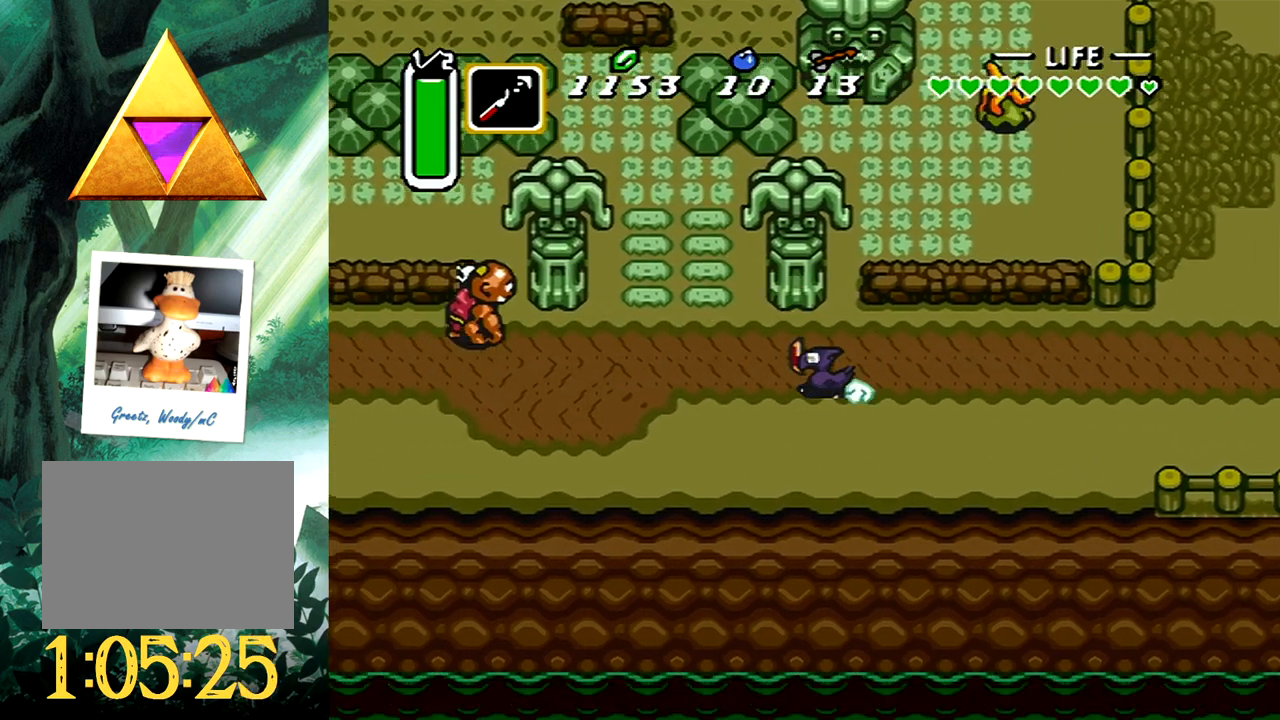
{"buttons": [], "events": [[350, "B", "up"]]}
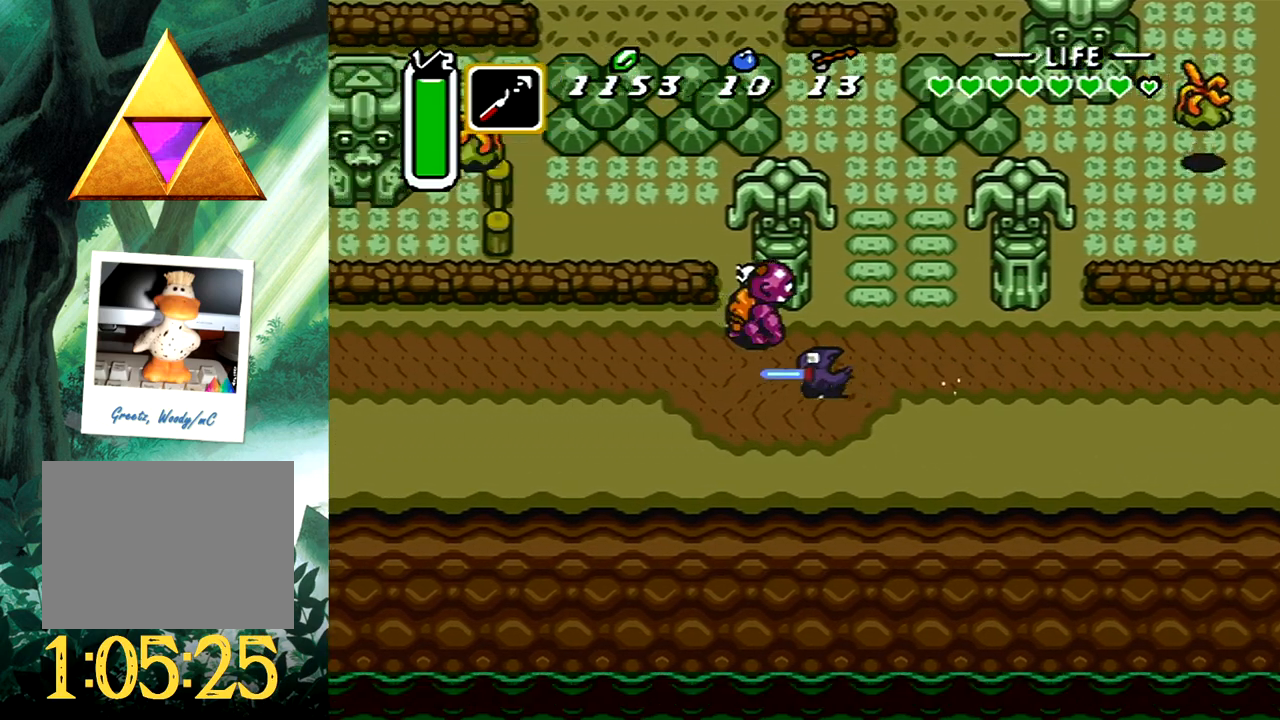
{"buttons": [], "events": []}
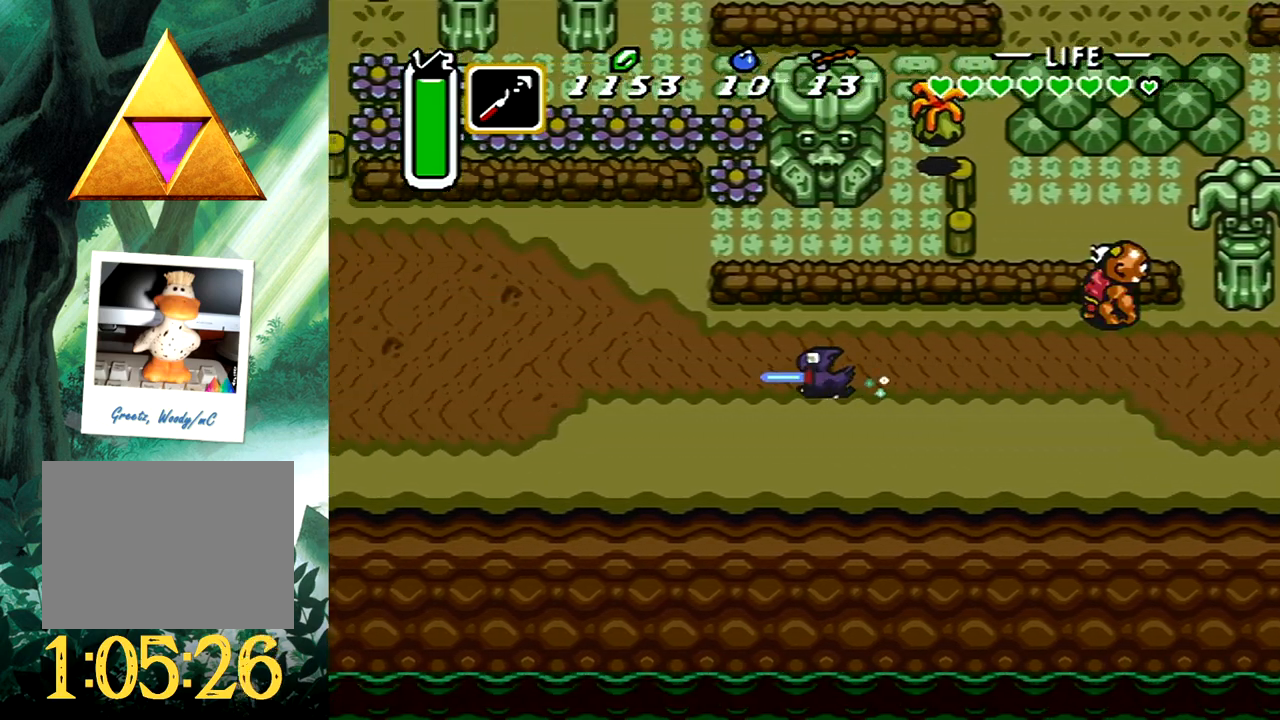
{"buttons": [], "events": []}
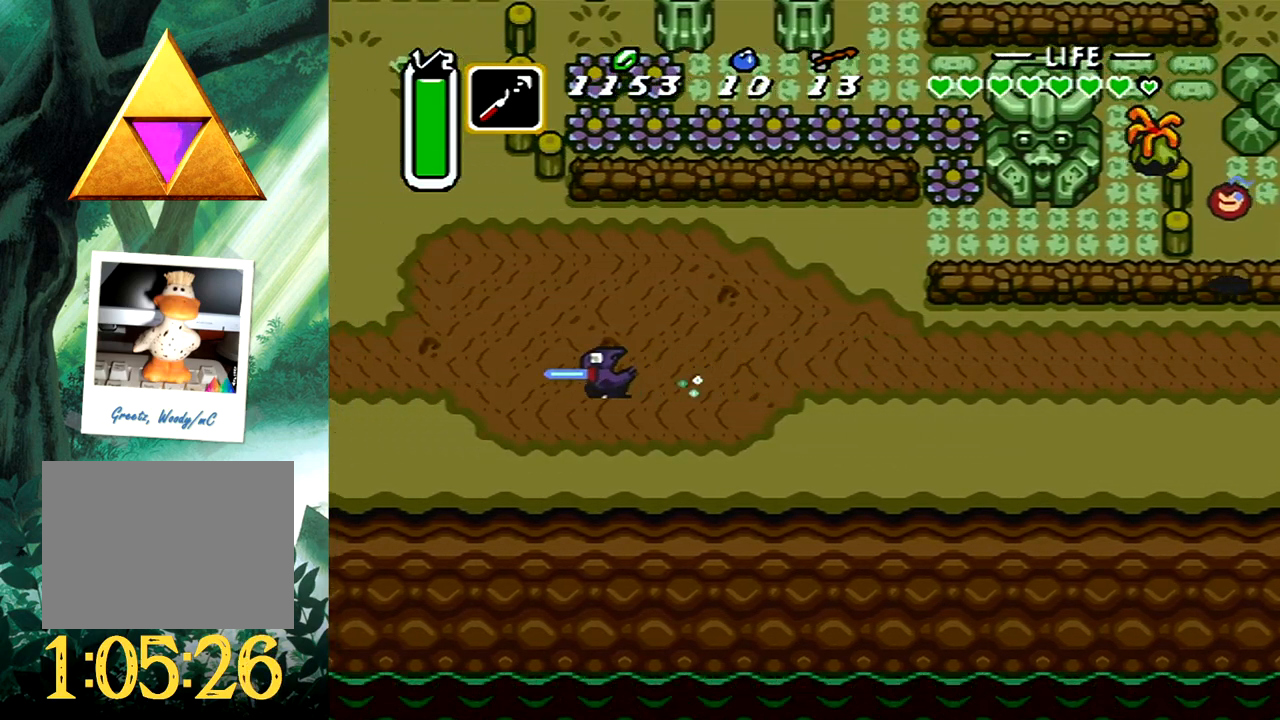
{"buttons": [], "events": []}
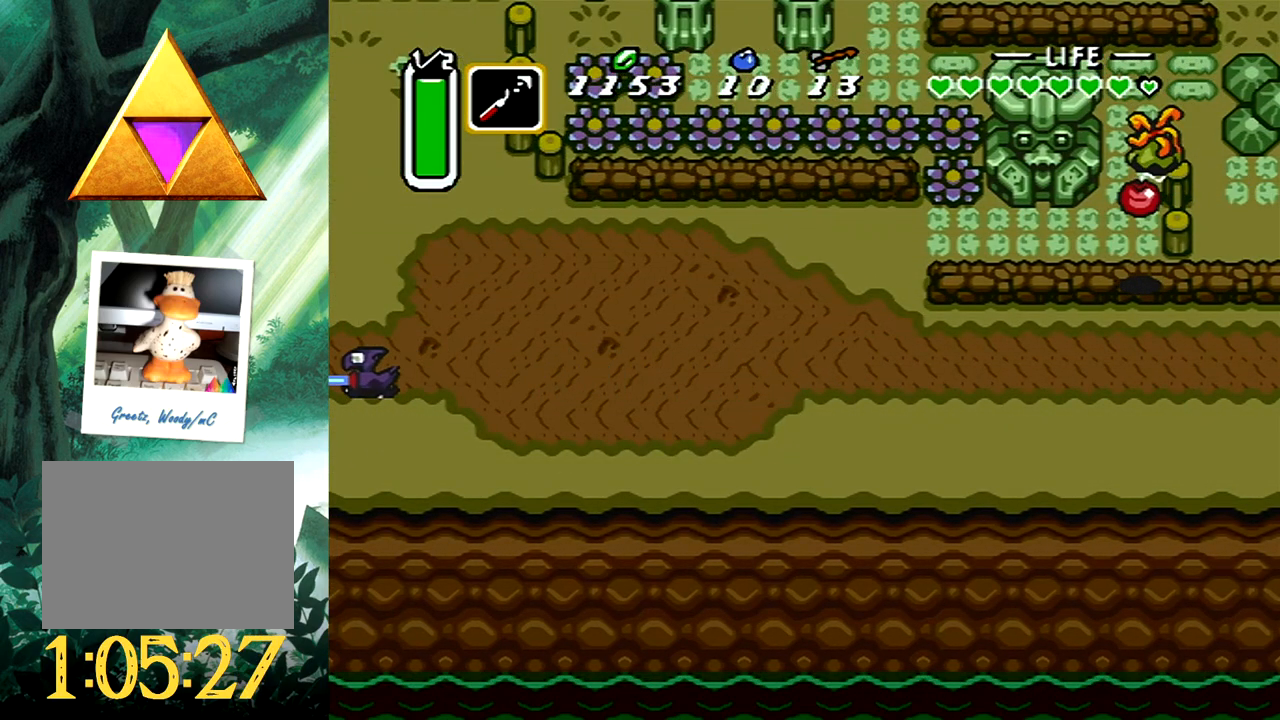
{"buttons": [], "events": []}
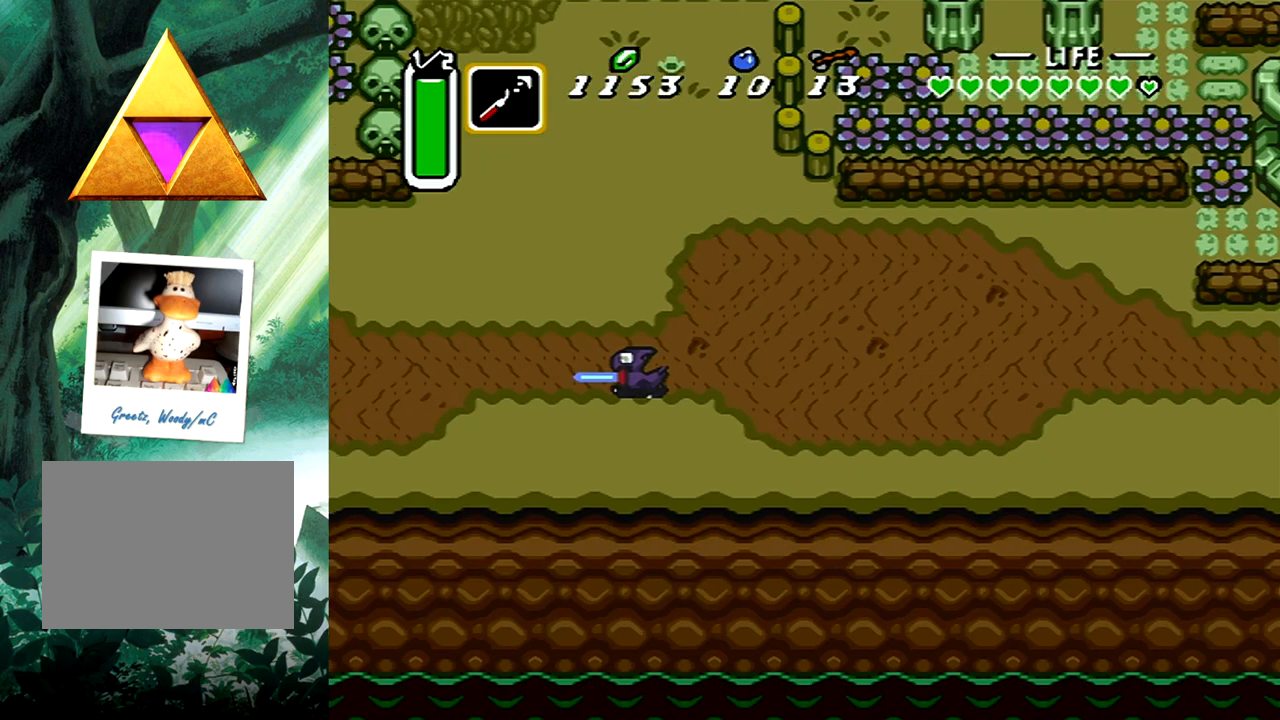
{"buttons": ["DPAD_DOWN", "DPAD_LEFT"], "events": [[167, "DPAD_LEFT", "down"], [233, "DPAD_DOWN", "down"]]}
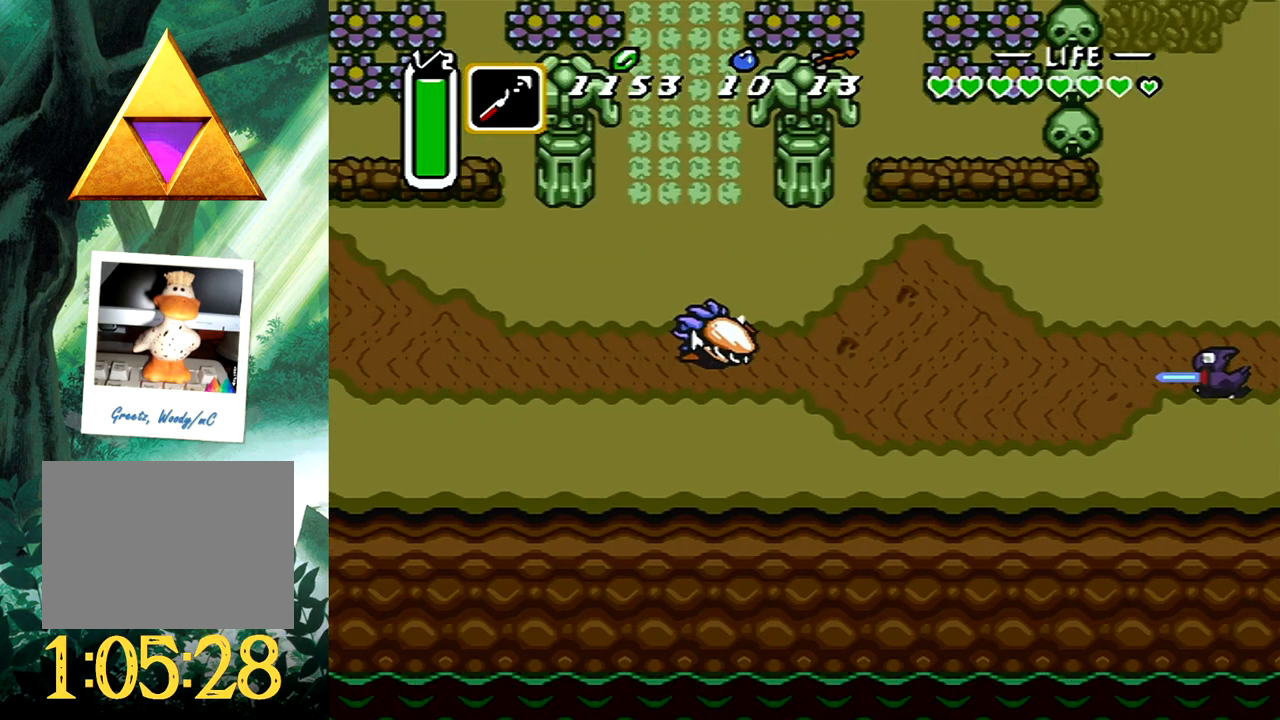
{"buttons": ["B"], "events": [[133, "B", "down"], [133, "DPAD_DOWN", "up"], [183, "DPAD_LEFT", "up"]]}
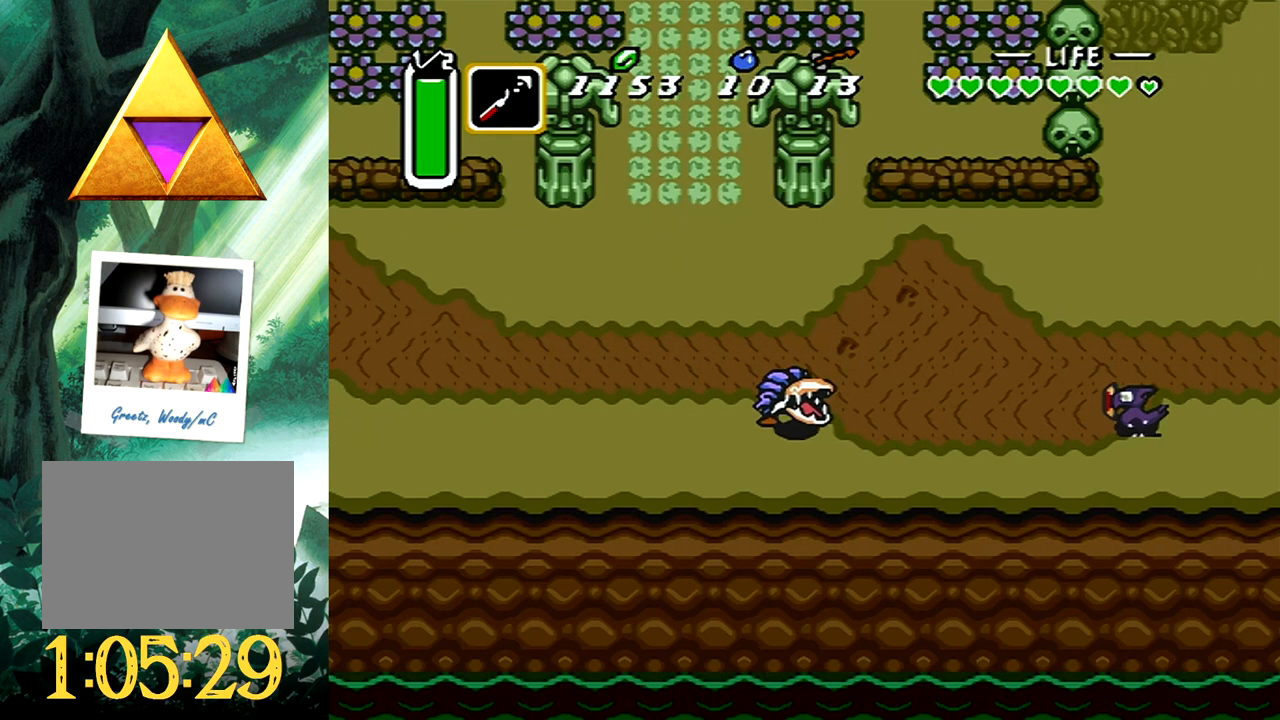
{"buttons": [], "events": [[250, "B", "up"]]}
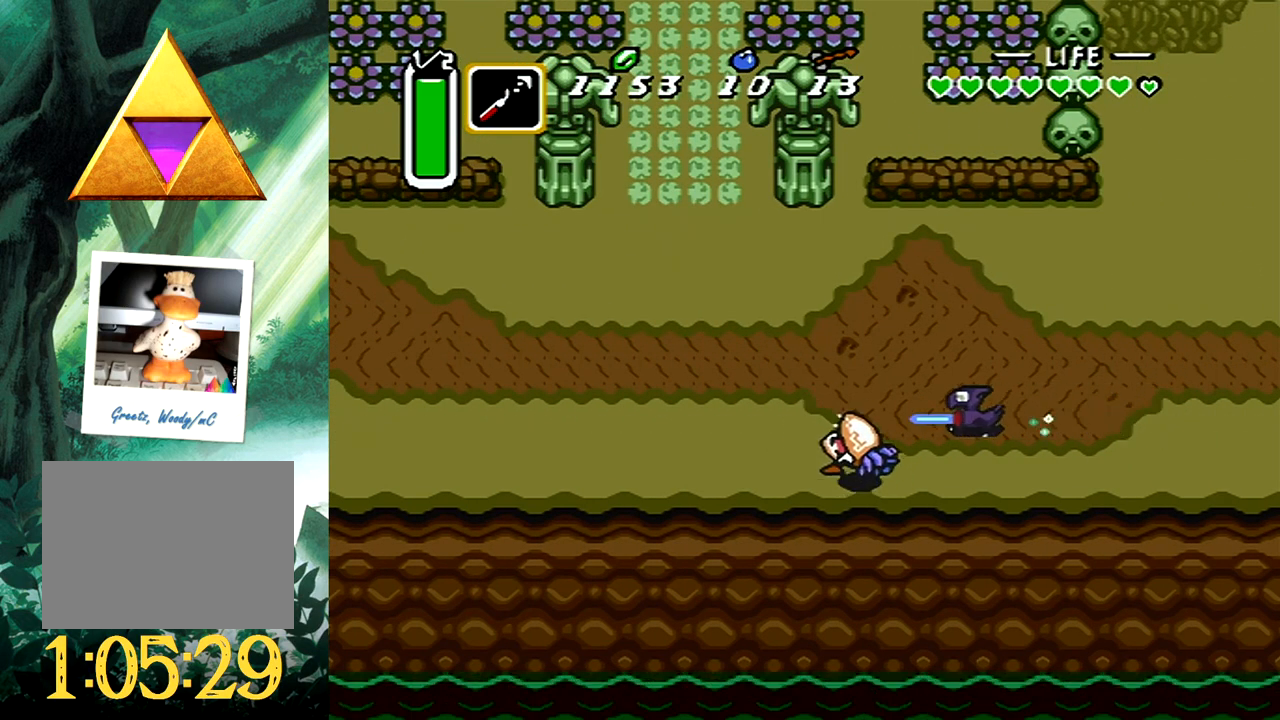
{"buttons": [], "events": []}
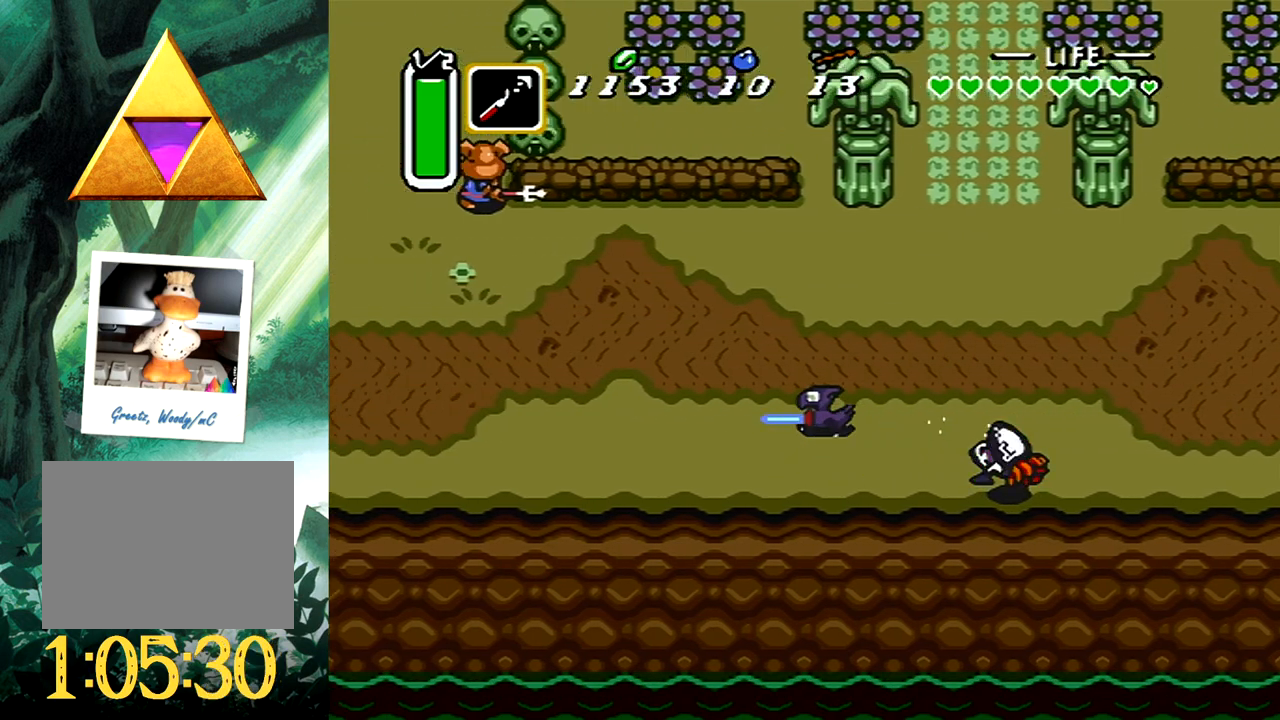
{"buttons": [], "events": []}
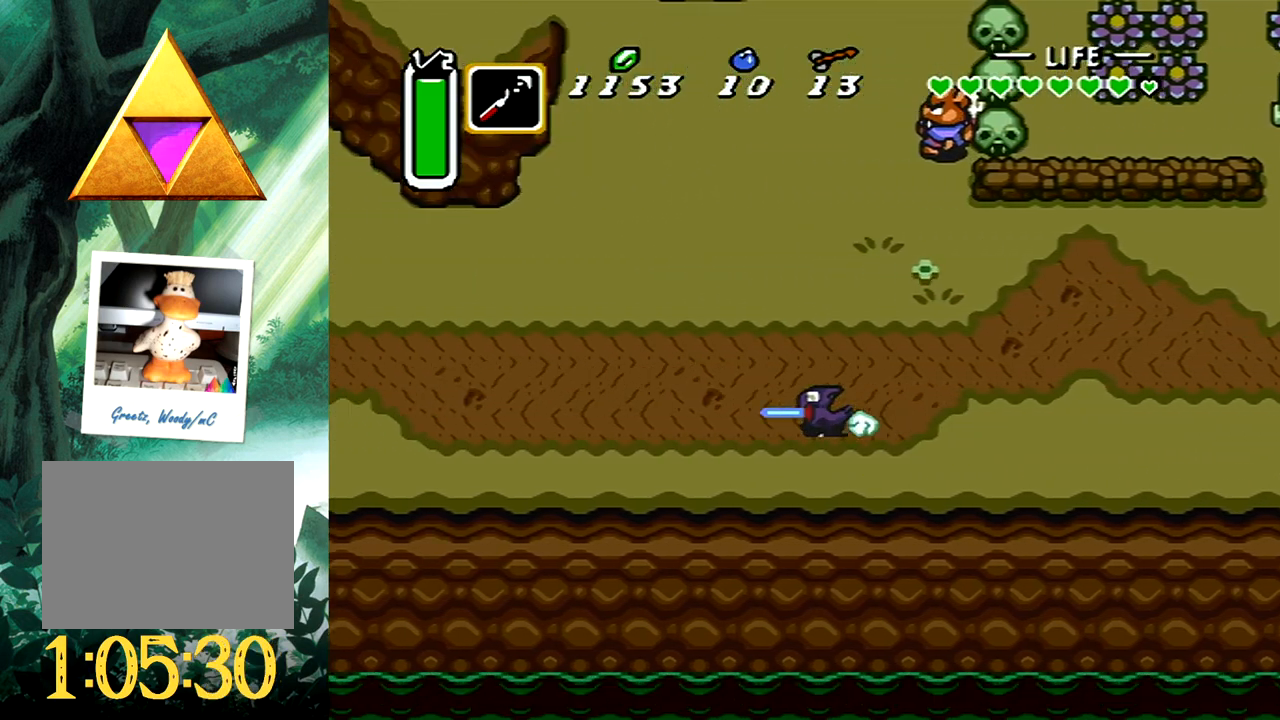
{"buttons": [], "events": []}
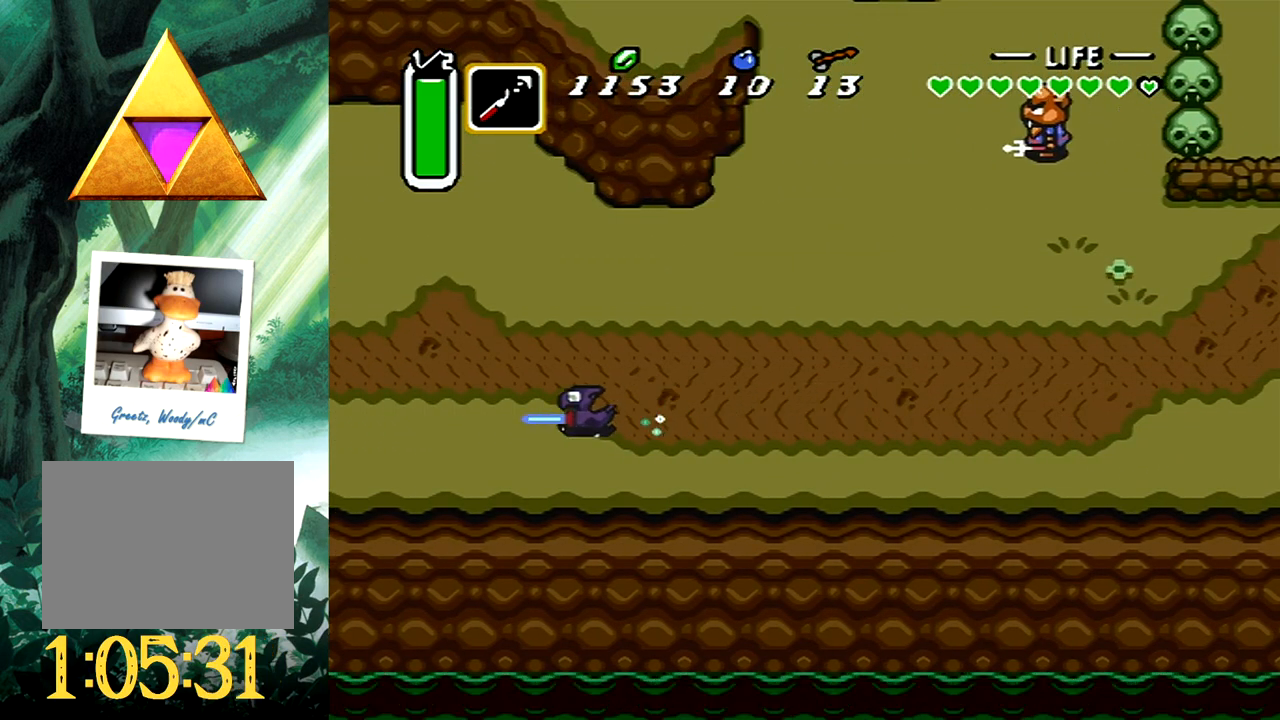
{"buttons": [], "events": []}